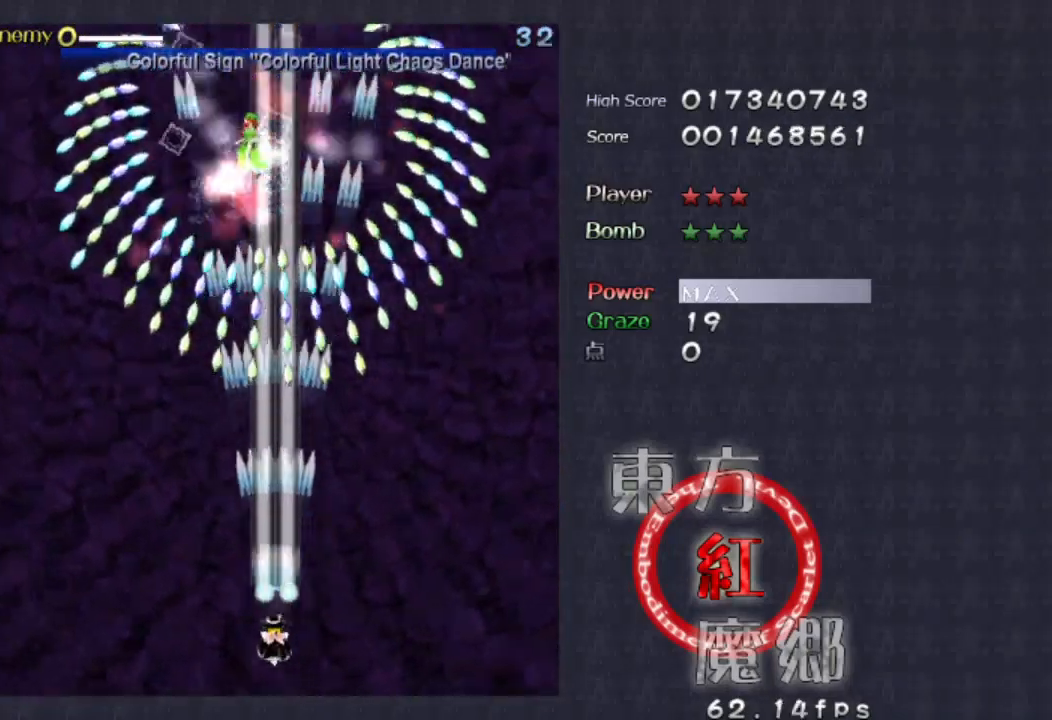
Gameplay with a controller (Xbox layout); each line is a JSON object with the inputs held at the frame after it. "events" lists button and stick changes between this image and that frame as [ms after this image, input, new state], when the widget could be followed in between. Not read: L1 L3 R1 R3 right_stick.
{"buttons": [], "left_stick": "center", "events": []}
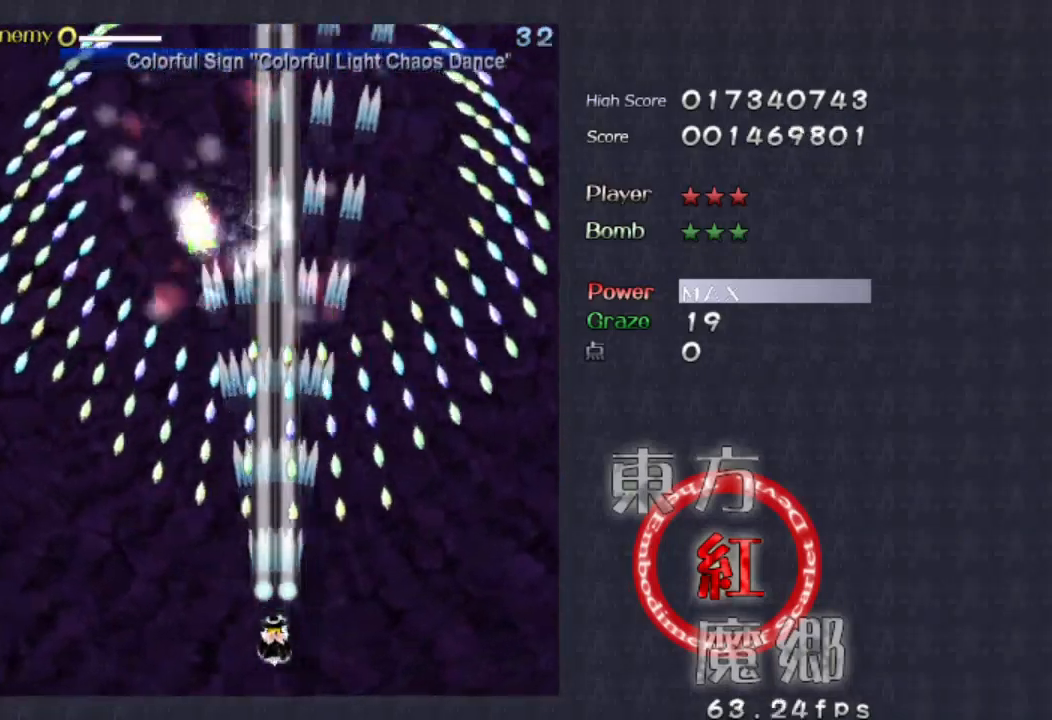
{"buttons": [], "left_stick": "center", "events": []}
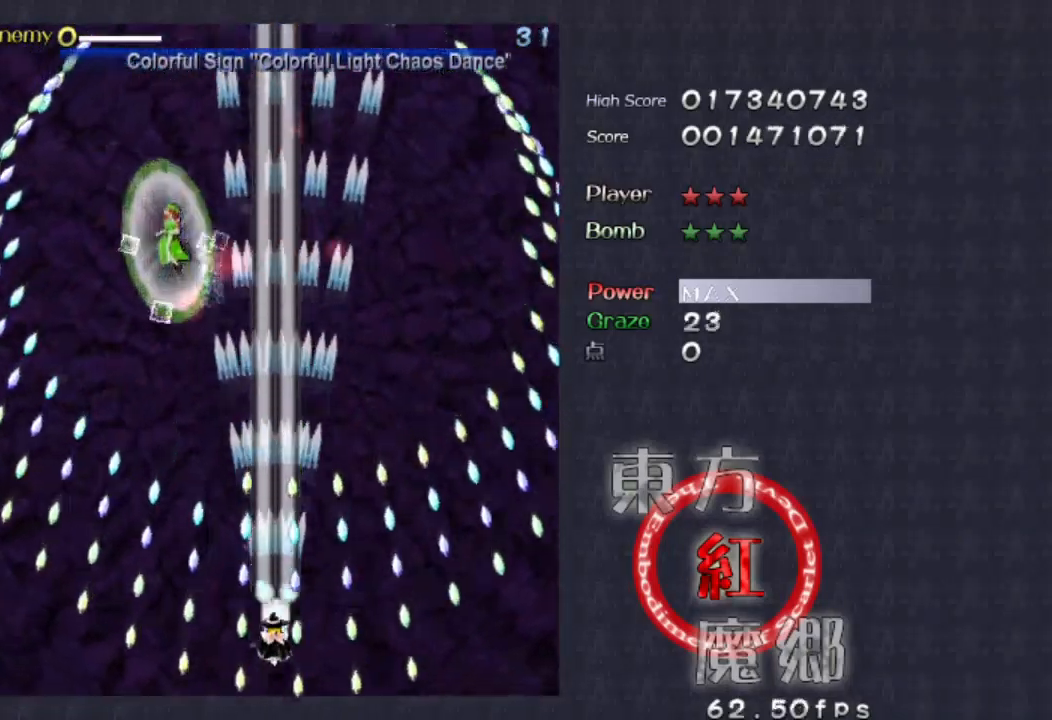
{"buttons": [], "left_stick": "center", "events": []}
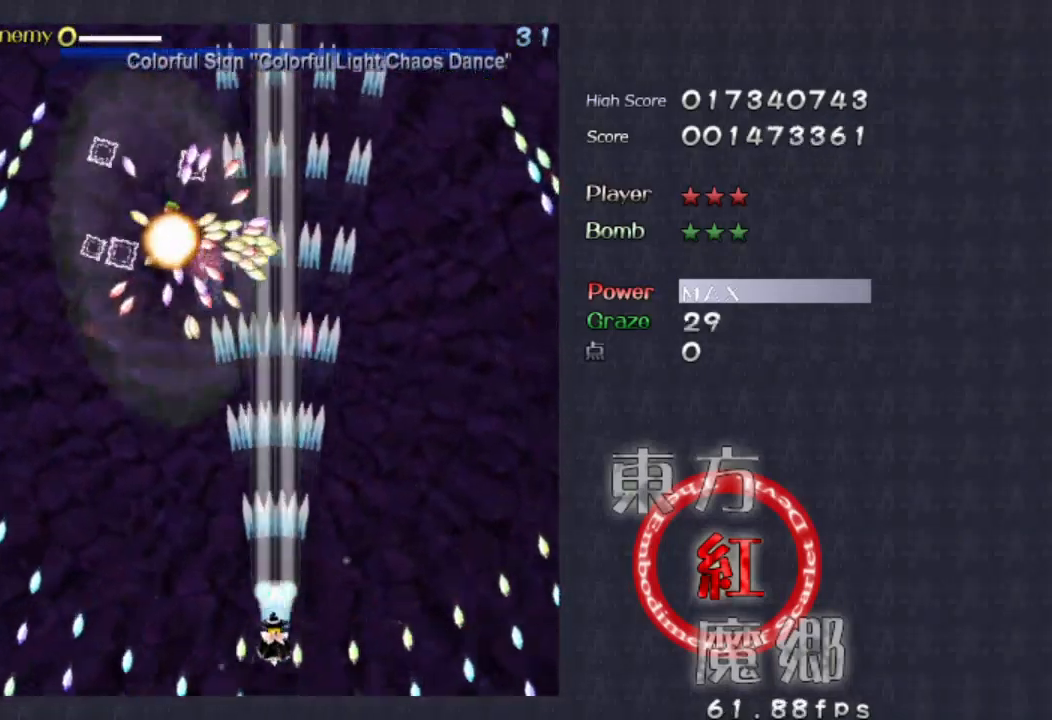
{"buttons": [], "left_stick": "down-left", "events": [[167, "left_stick", "down-left"]]}